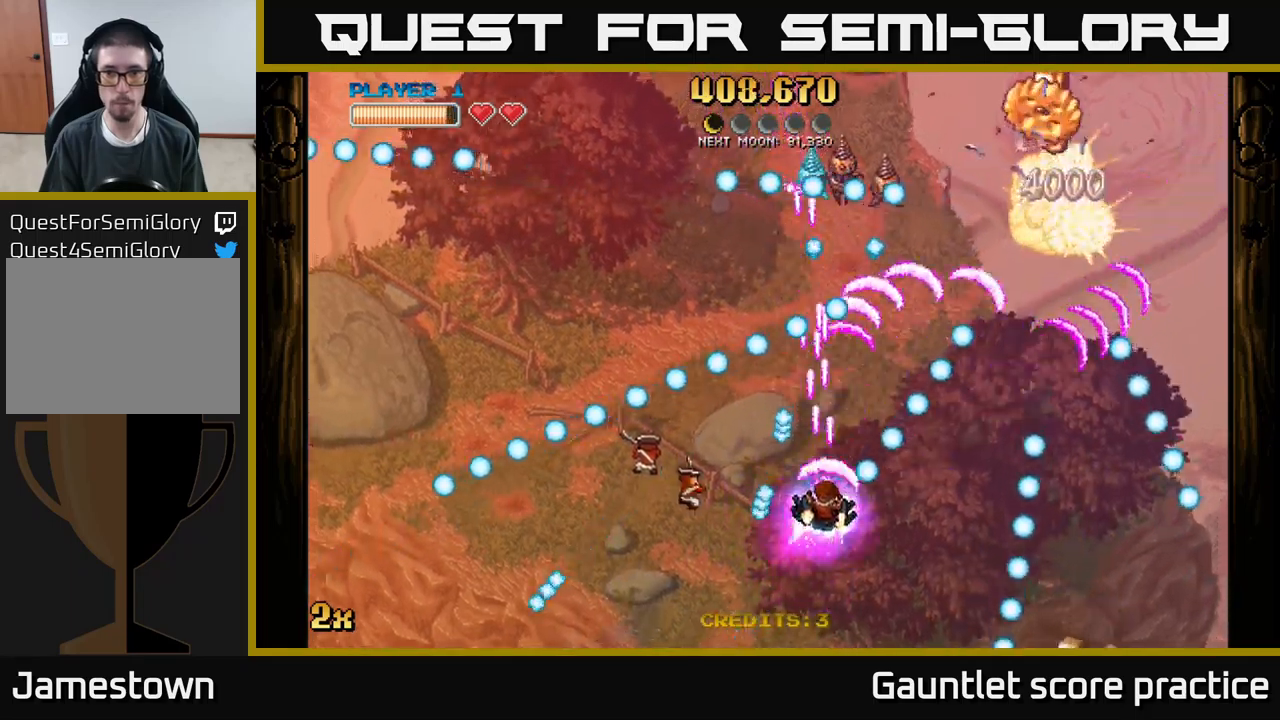
Gameplay with a controller (Xbox layout); each line is a JSON object with the inputs held at the frame after it. "events" lists button and stick changes between this image and that frame as [ms after this image, input, new state], when the widget could be followed in between. Not read: right_stick.
{"buttons": ["A"], "left_stick": "up-right", "events": [[17, "left_stick", "down"], [233, "left_stick", "right"], [383, "left_stick", "up-right"]]}
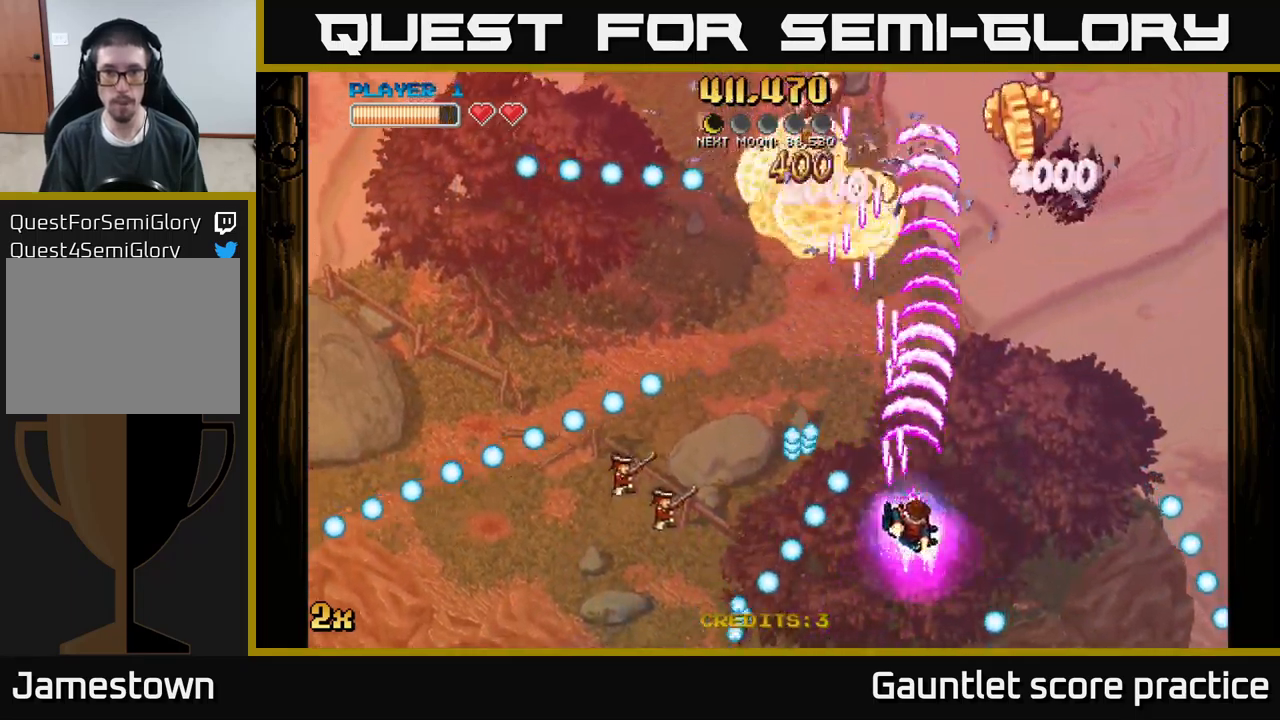
{"buttons": [], "left_stick": "center", "events": [[17, "left_stick", "right"], [183, "A", "up"], [433, "left_stick", "center"]]}
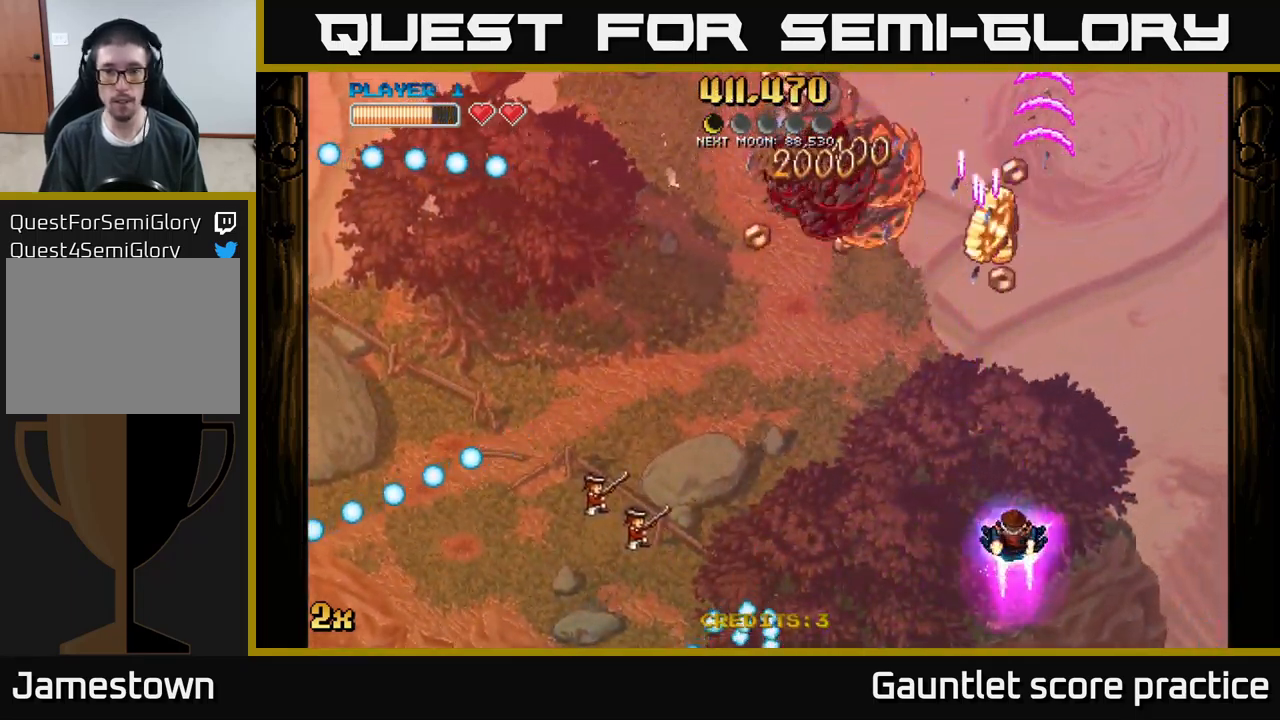
{"buttons": ["A"], "left_stick": "up-left", "events": [[133, "left_stick", "down"], [233, "A", "down"], [233, "left_stick", "right"], [333, "left_stick", "up"], [433, "left_stick", "up-left"]]}
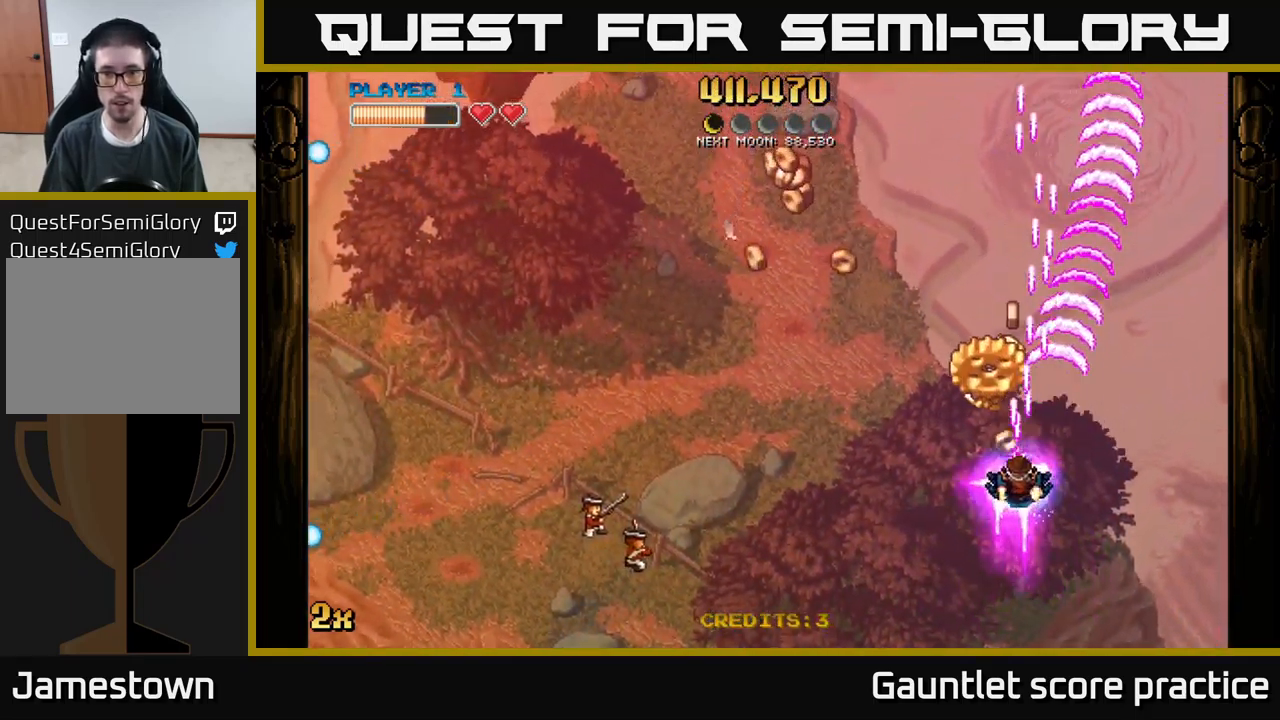
{"buttons": [], "left_stick": "up-left", "events": [[383, "A", "up"]]}
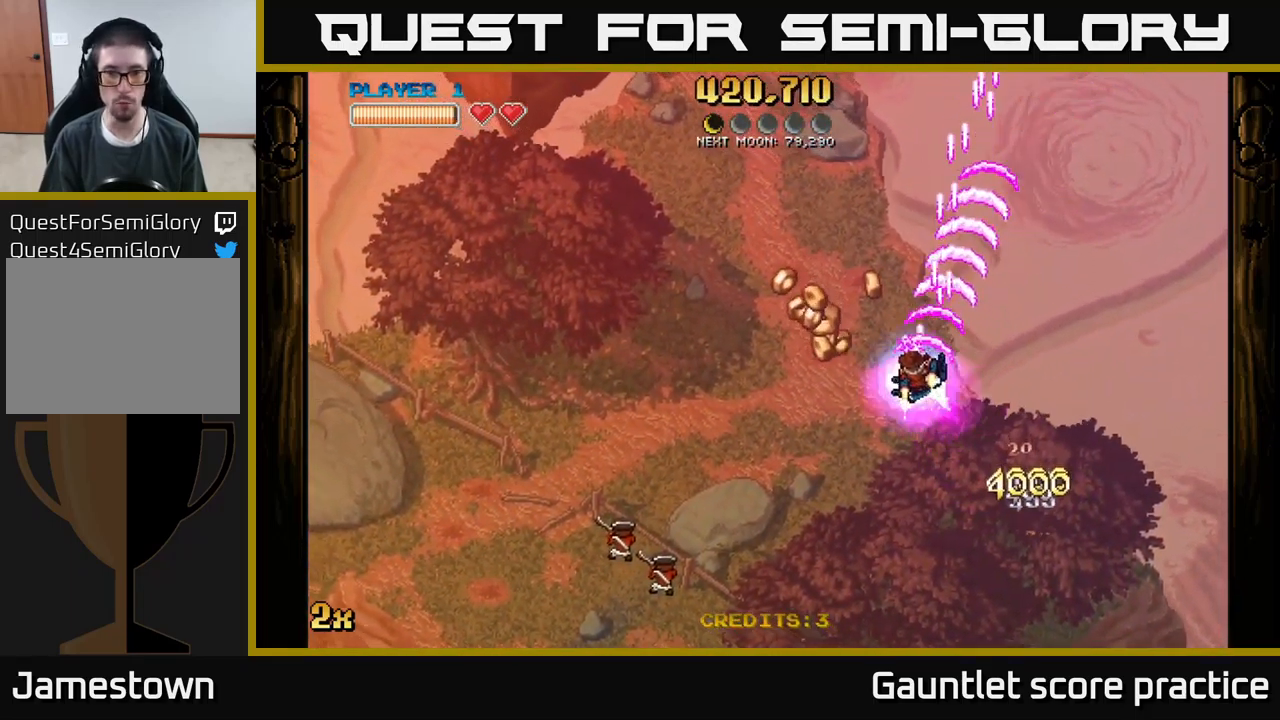
{"buttons": ["A"], "left_stick": "down-left", "events": [[167, "A", "down"], [333, "left_stick", "left"], [433, "left_stick", "down-left"]]}
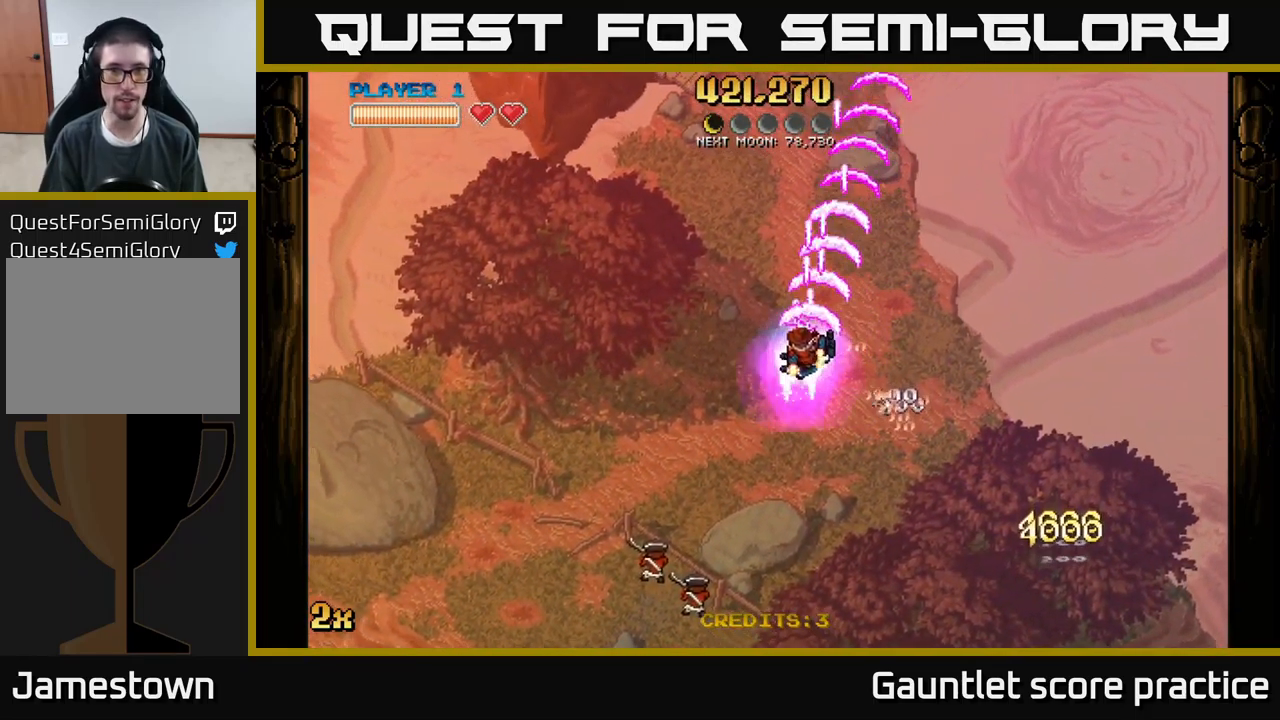
{"buttons": ["A"], "left_stick": "down-left", "events": []}
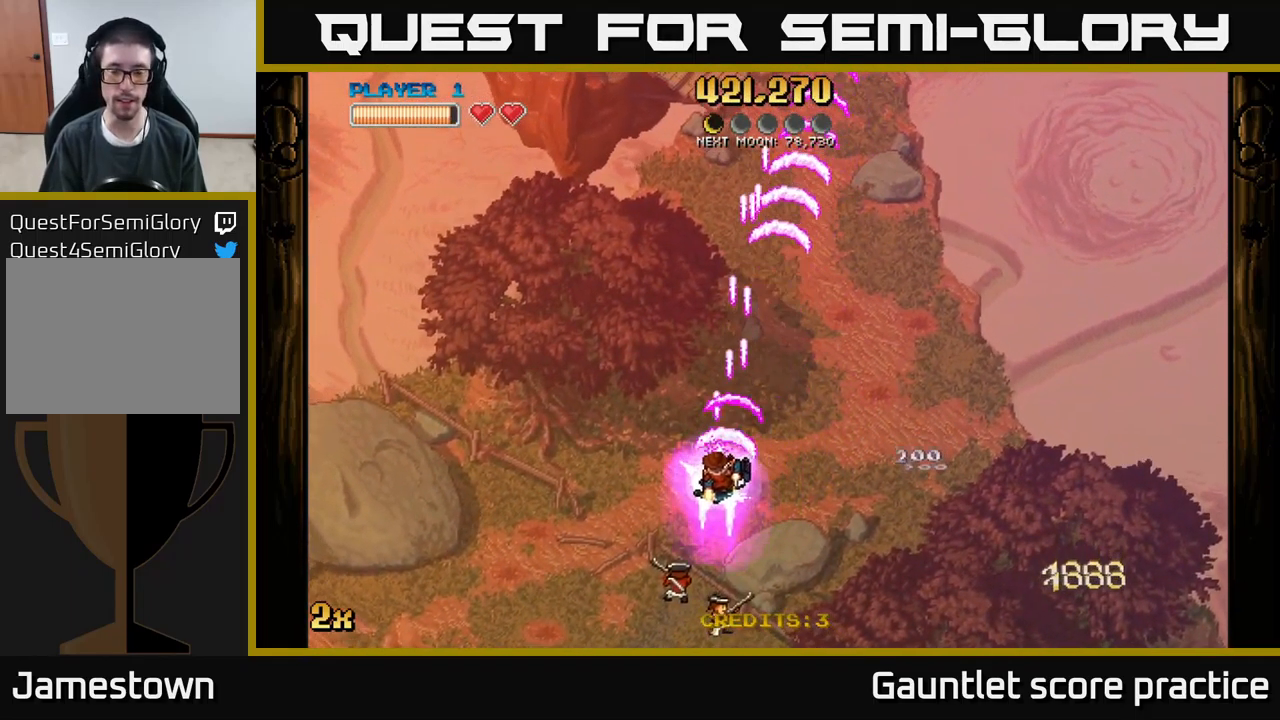
{"buttons": ["A"], "left_stick": "left", "events": [[267, "left_stick", "left"]]}
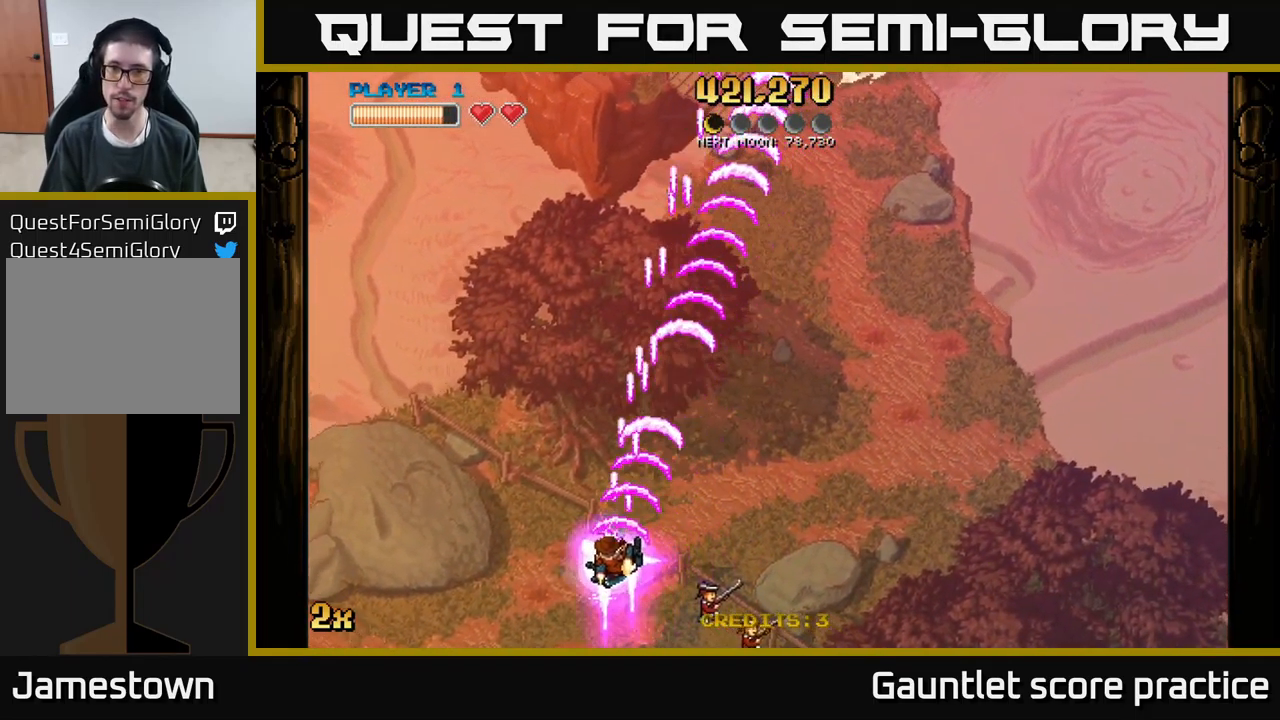
{"buttons": ["A", "X"], "left_stick": "up", "events": [[367, "left_stick", "up"], [433, "X", "down"]]}
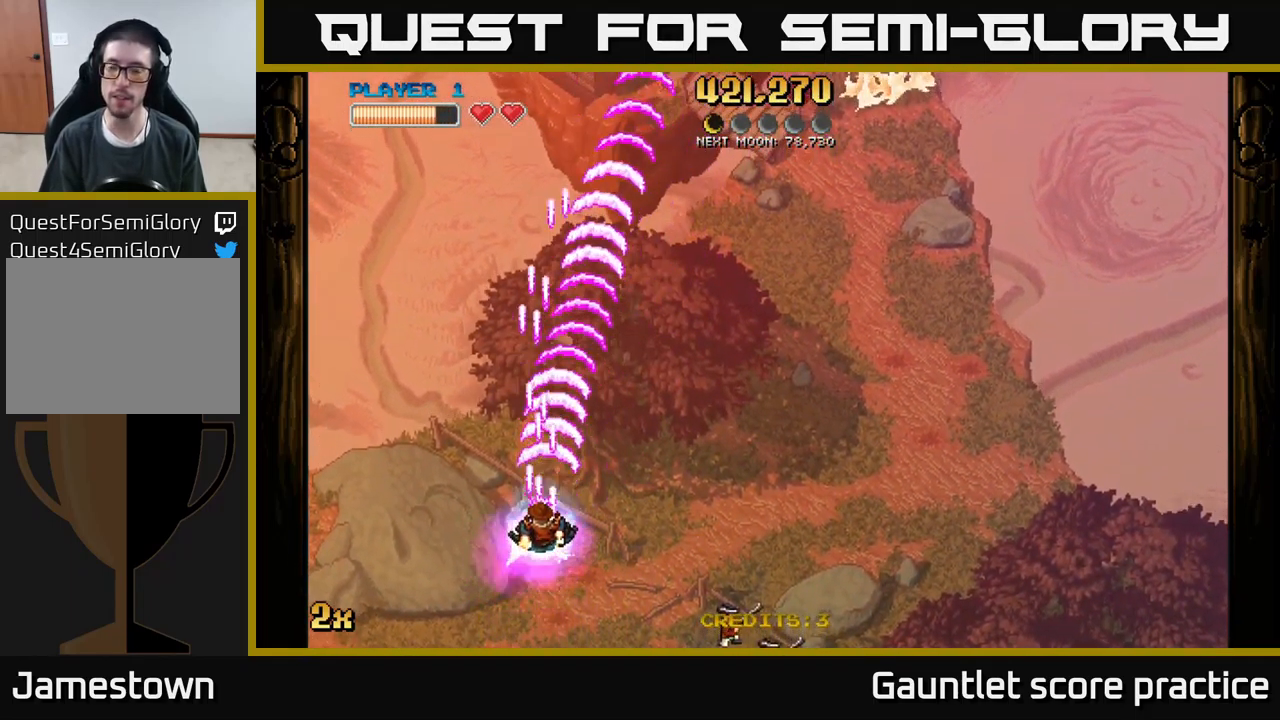
{"buttons": ["A"], "left_stick": "down-right", "events": [[50, "X", "up"], [250, "left_stick", "down"], [434, "left_stick", "down-right"]]}
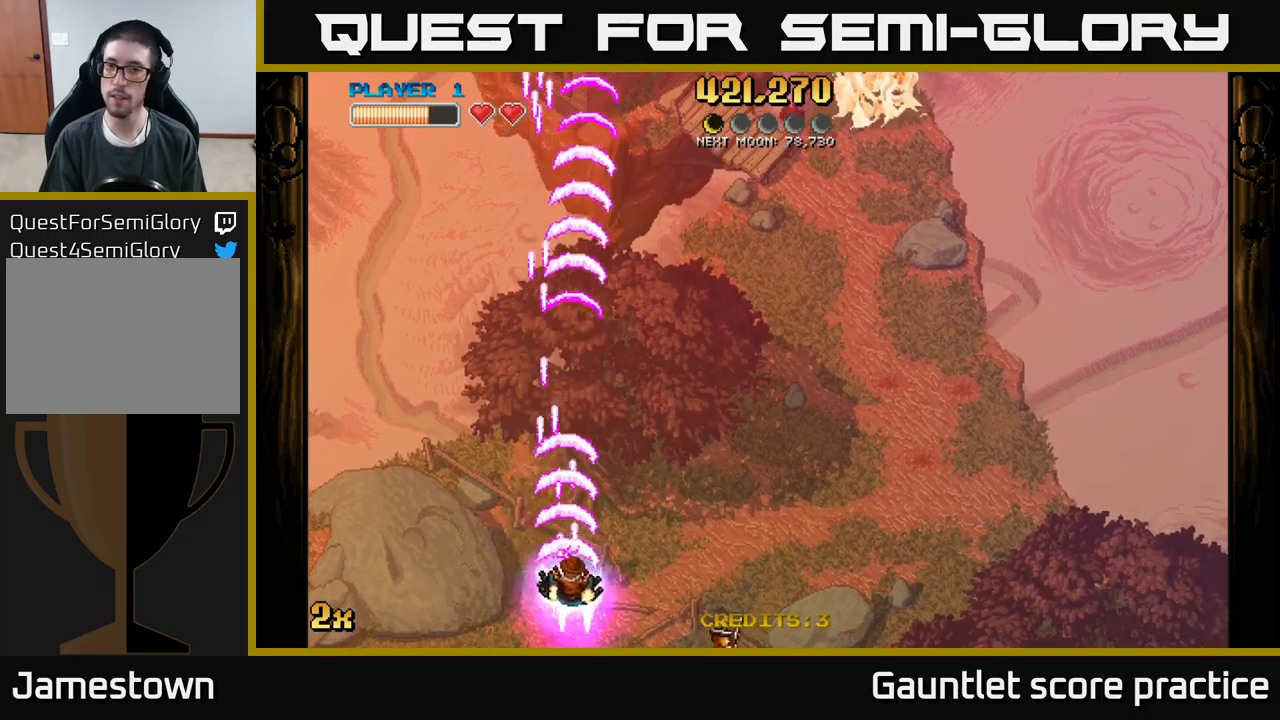
{"buttons": ["A"], "left_stick": "center", "events": [[50, "left_stick", "center"]]}
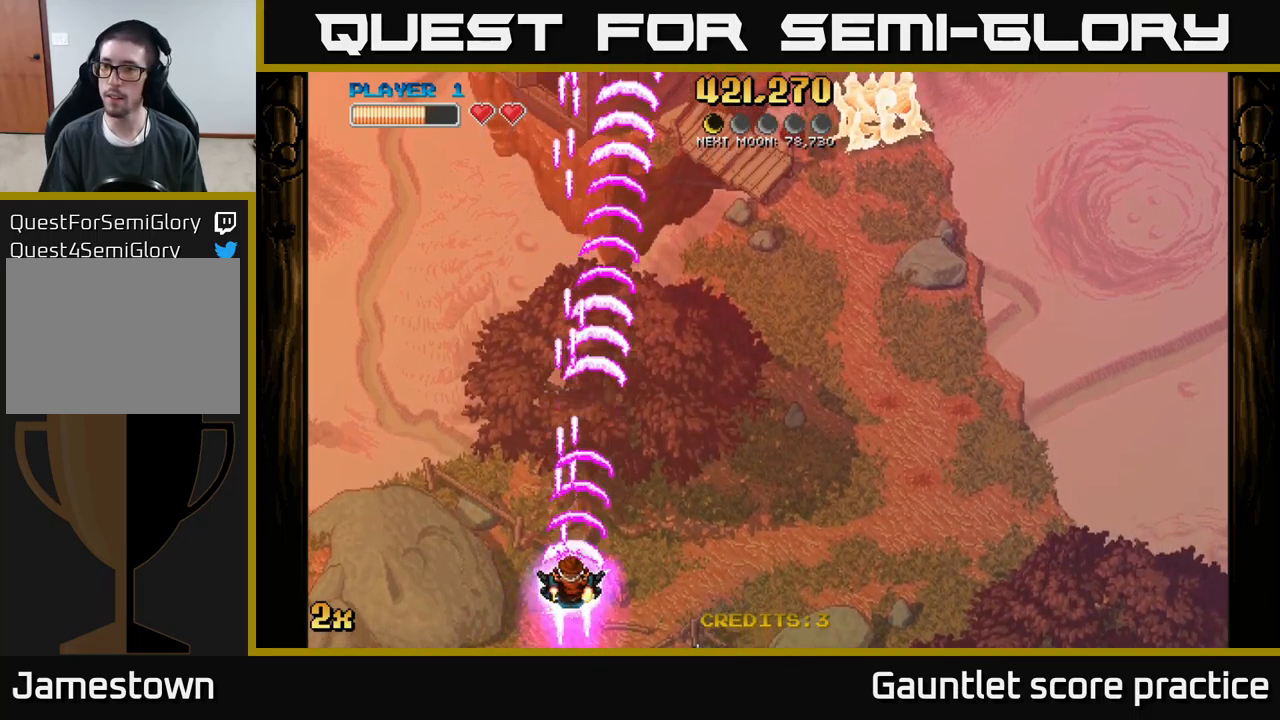
{"buttons": ["A"], "left_stick": "center", "events": []}
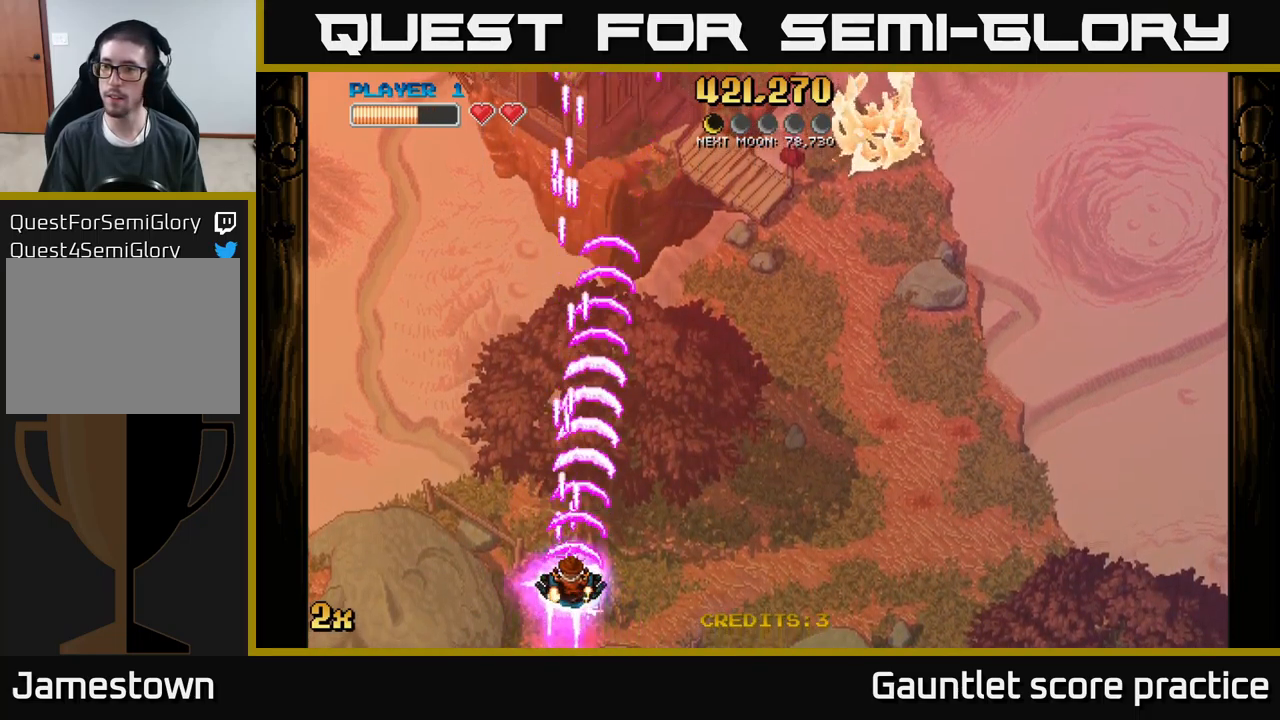
{"buttons": ["A"], "left_stick": "center", "events": []}
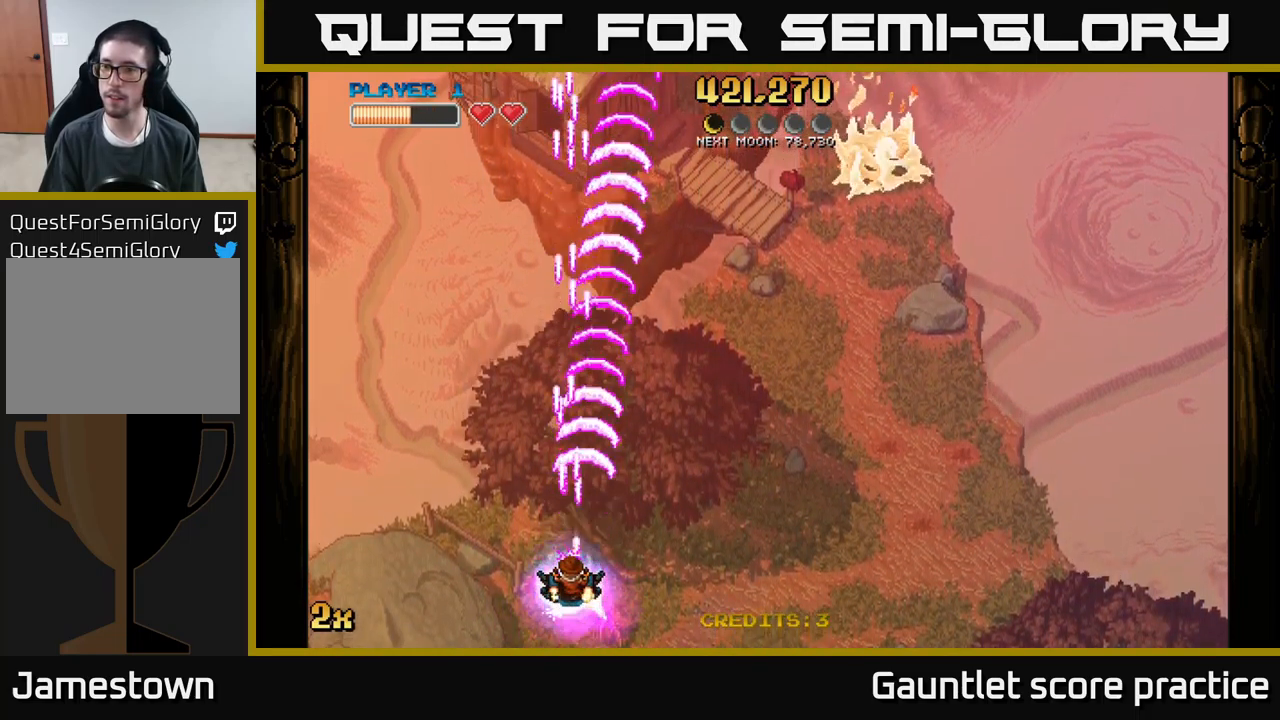
{"buttons": ["A"], "left_stick": "center", "events": []}
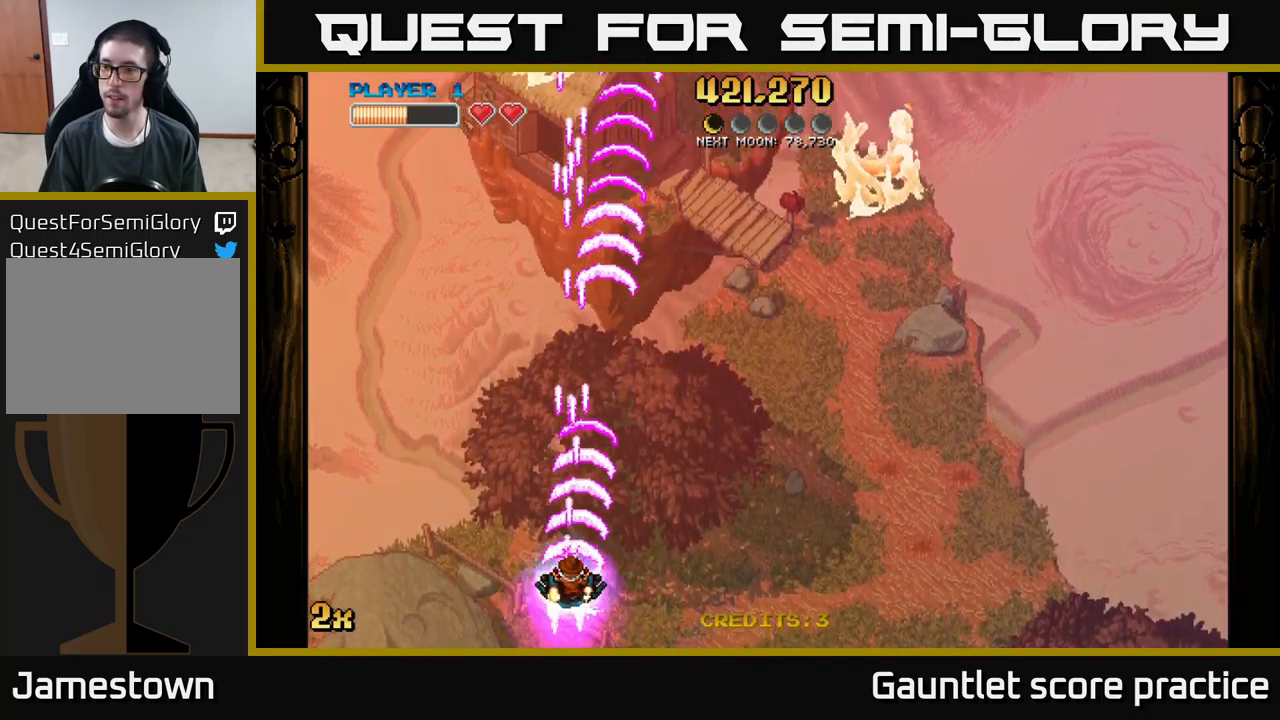
{"buttons": ["A"], "left_stick": "center", "events": []}
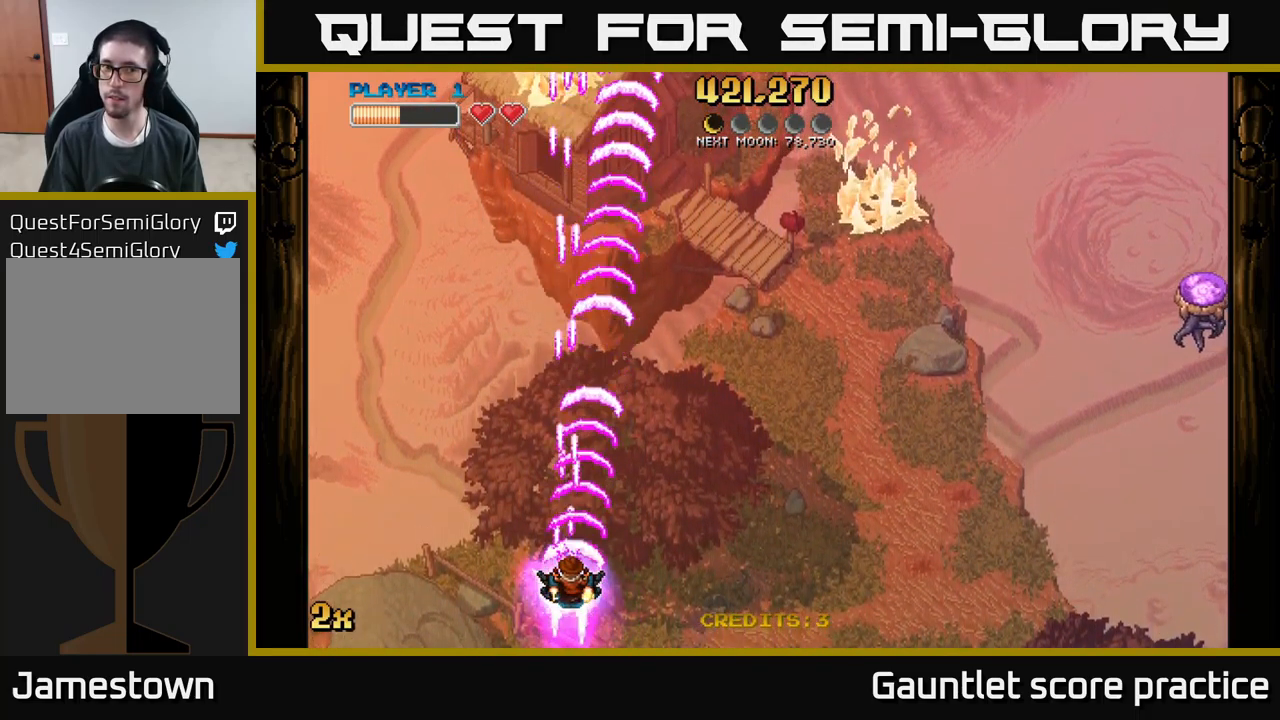
{"buttons": ["A"], "left_stick": "right", "events": [[184, "left_stick", "up-right"], [234, "X", "down"], [367, "X", "up"], [417, "left_stick", "right"]]}
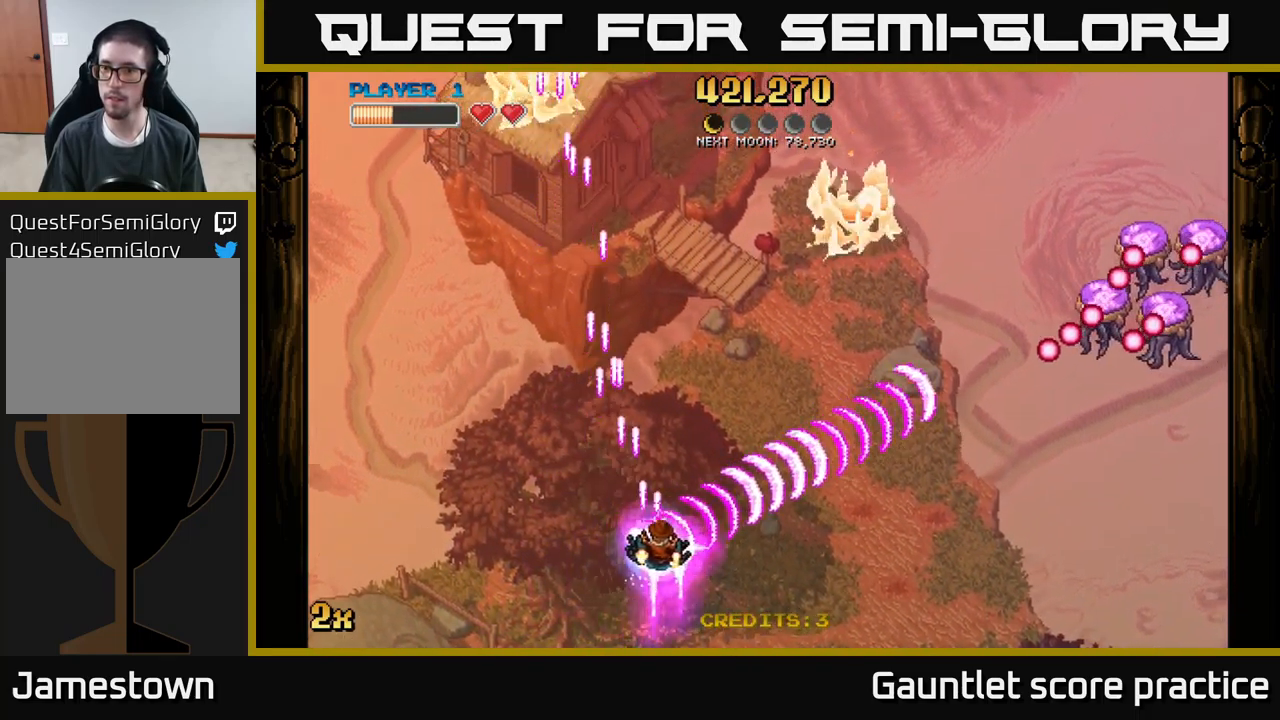
{"buttons": ["A"], "left_stick": "down-left", "events": [[267, "left_stick", "up"], [317, "left_stick", "up-left"], [467, "left_stick", "down-left"]]}
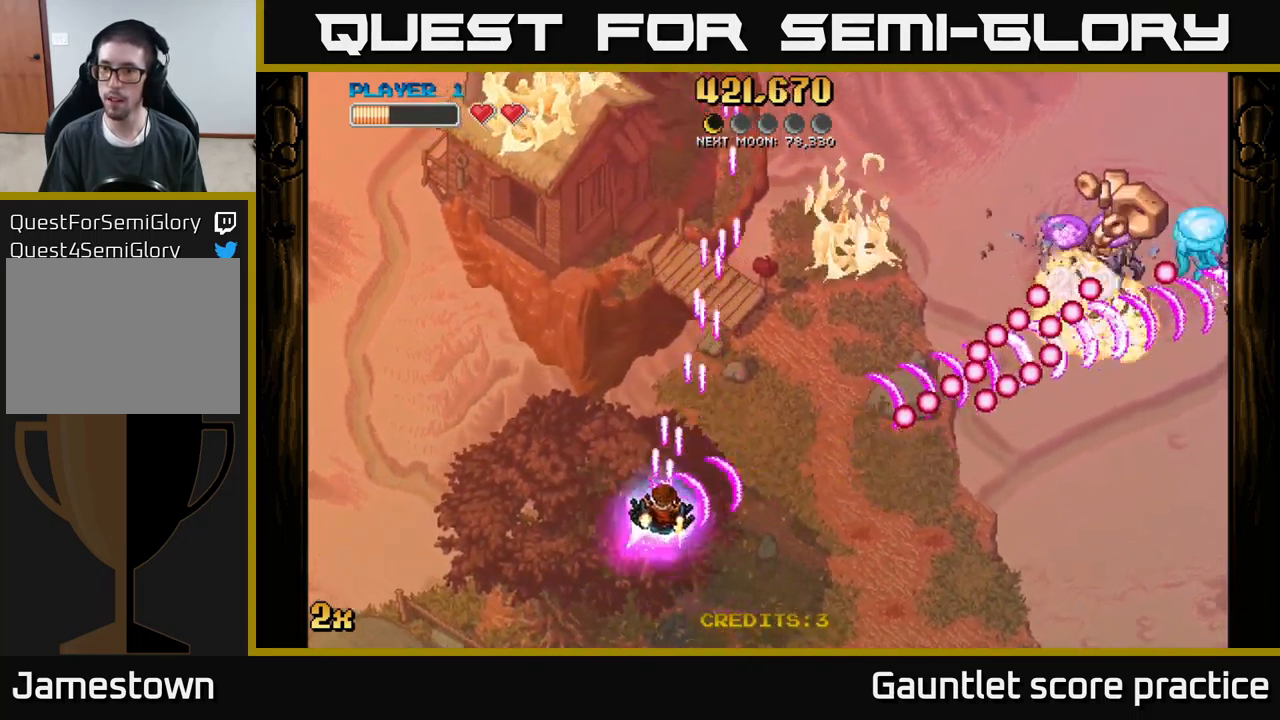
{"buttons": [], "left_stick": "right", "events": [[34, "left_stick", "left"], [167, "left_stick", "down-left"], [317, "left_stick", "up"], [334, "X", "down"], [417, "left_stick", "right"], [434, "X", "up"], [500, "A", "up"]]}
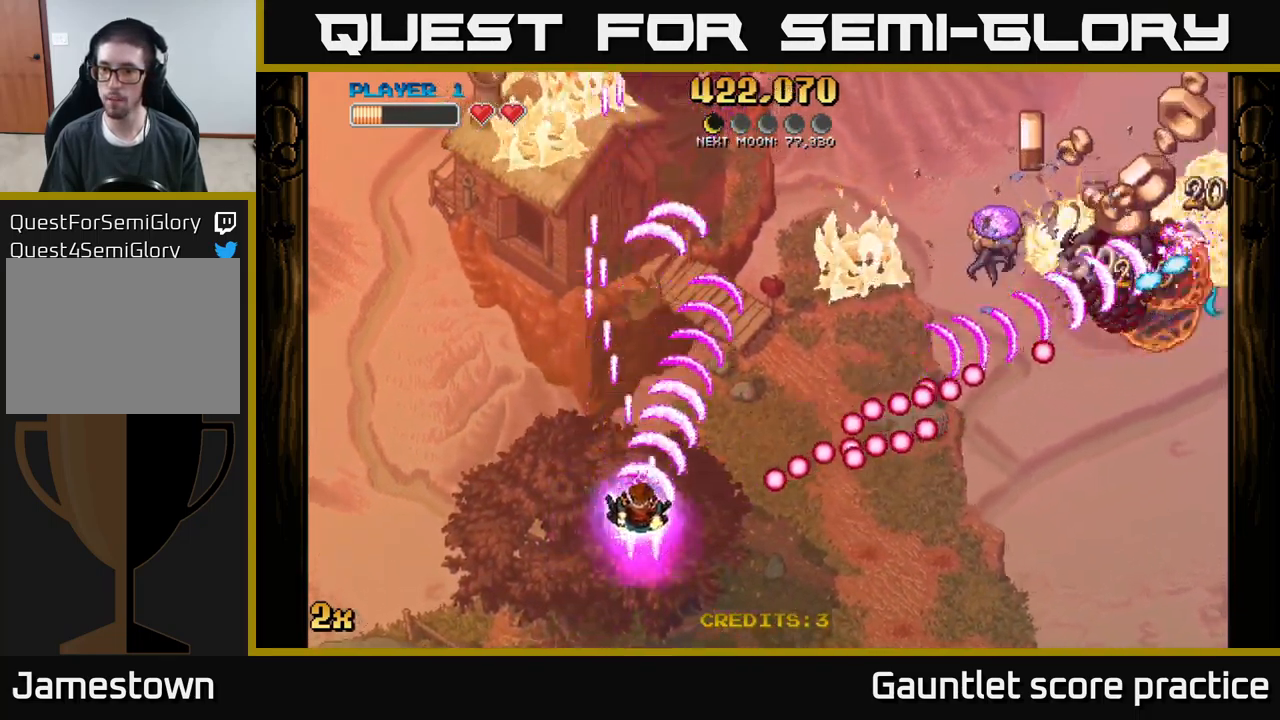
{"buttons": ["A"], "left_stick": "up-right", "events": [[17, "left_stick", "down-right"], [317, "left_stick", "right"], [384, "A", "down"], [417, "left_stick", "up-right"]]}
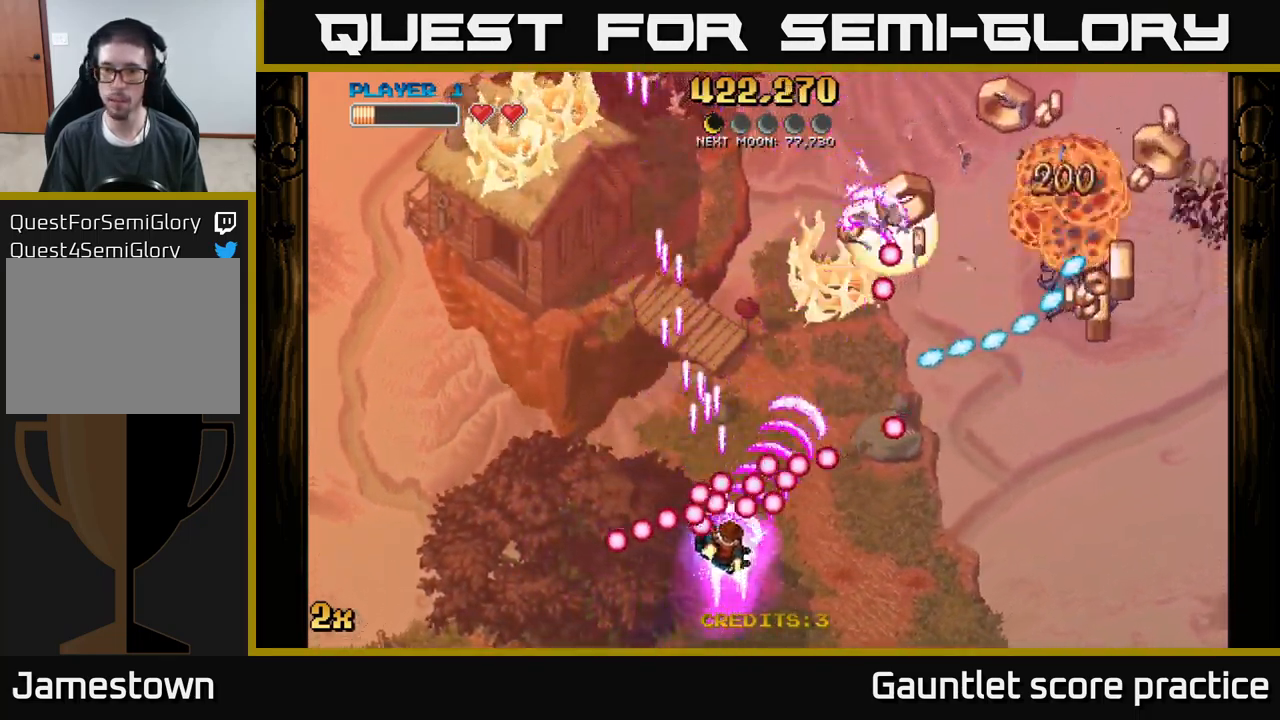
{"buttons": [], "left_stick": "right", "events": [[50, "left_stick", "down-right"], [167, "A", "up"], [350, "left_stick", "right"]]}
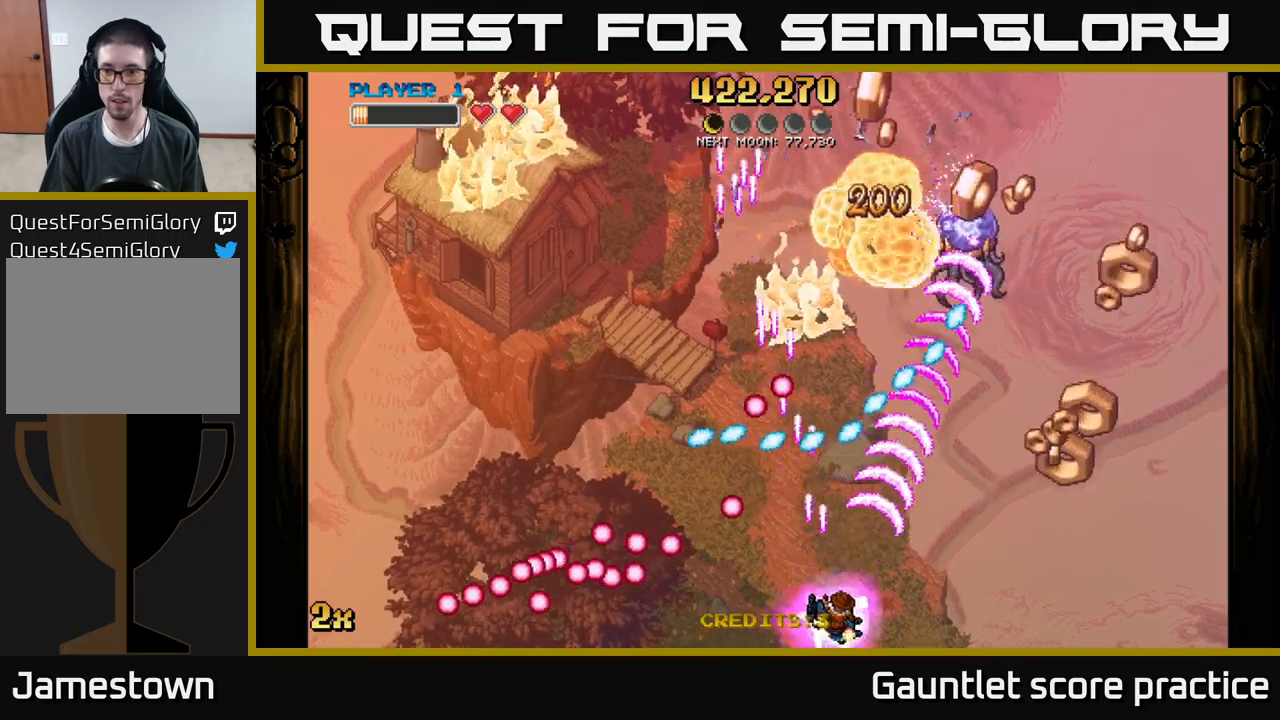
{"buttons": [], "left_stick": "right", "events": []}
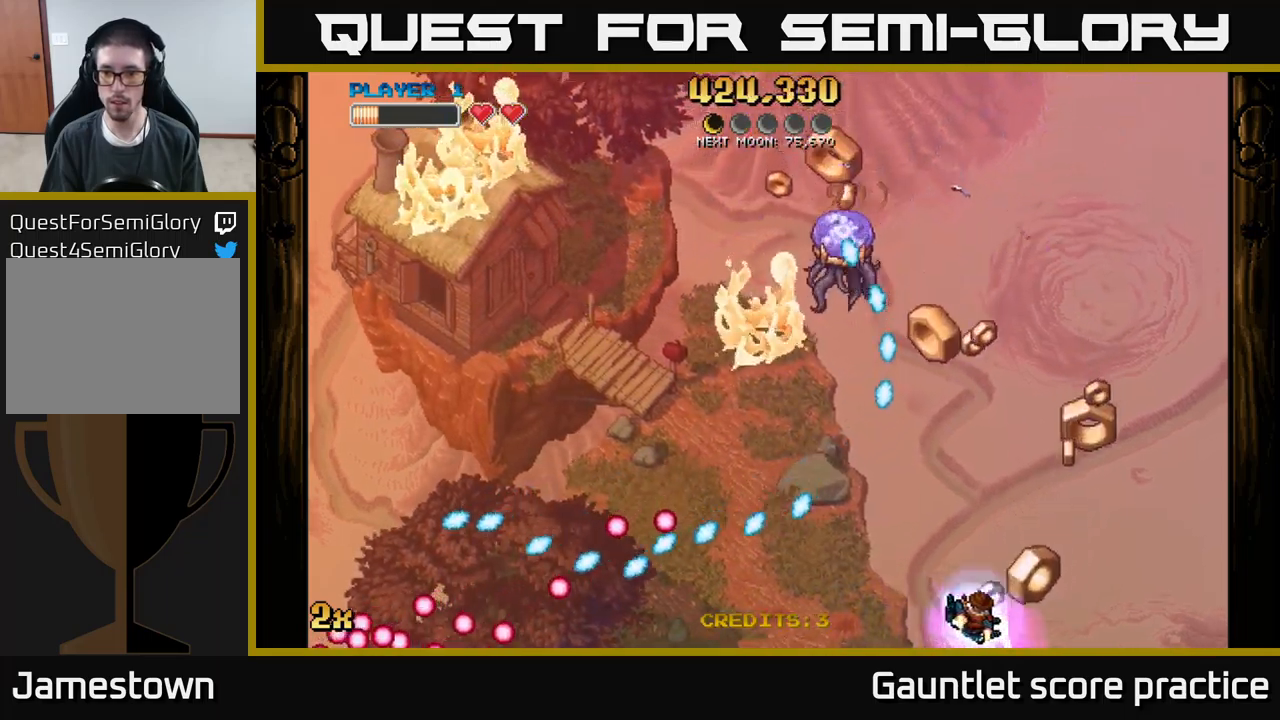
{"buttons": [], "left_stick": "up-right", "events": [[100, "left_stick", "up-right"], [266, "left_stick", "up-left"], [466, "left_stick", "up-right"]]}
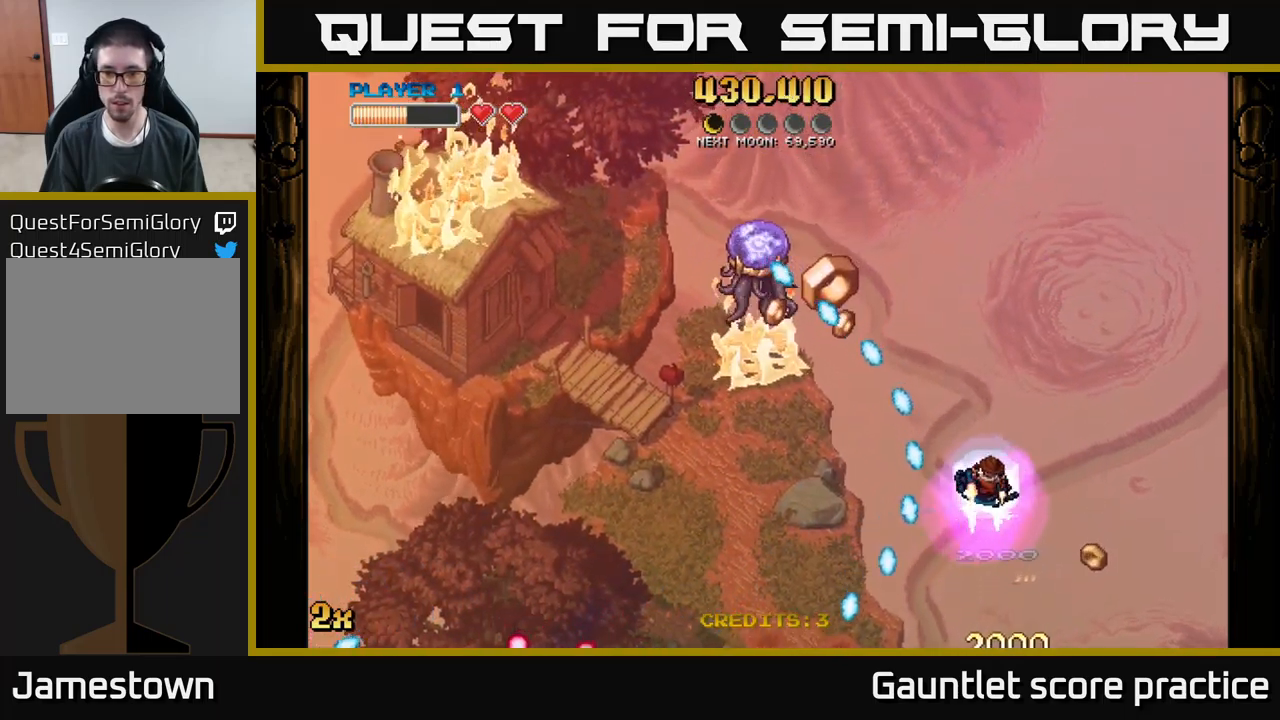
{"buttons": [], "left_stick": "down-left", "events": [[133, "left_stick", "up"], [366, "left_stick", "left"], [416, "left_stick", "down-left"]]}
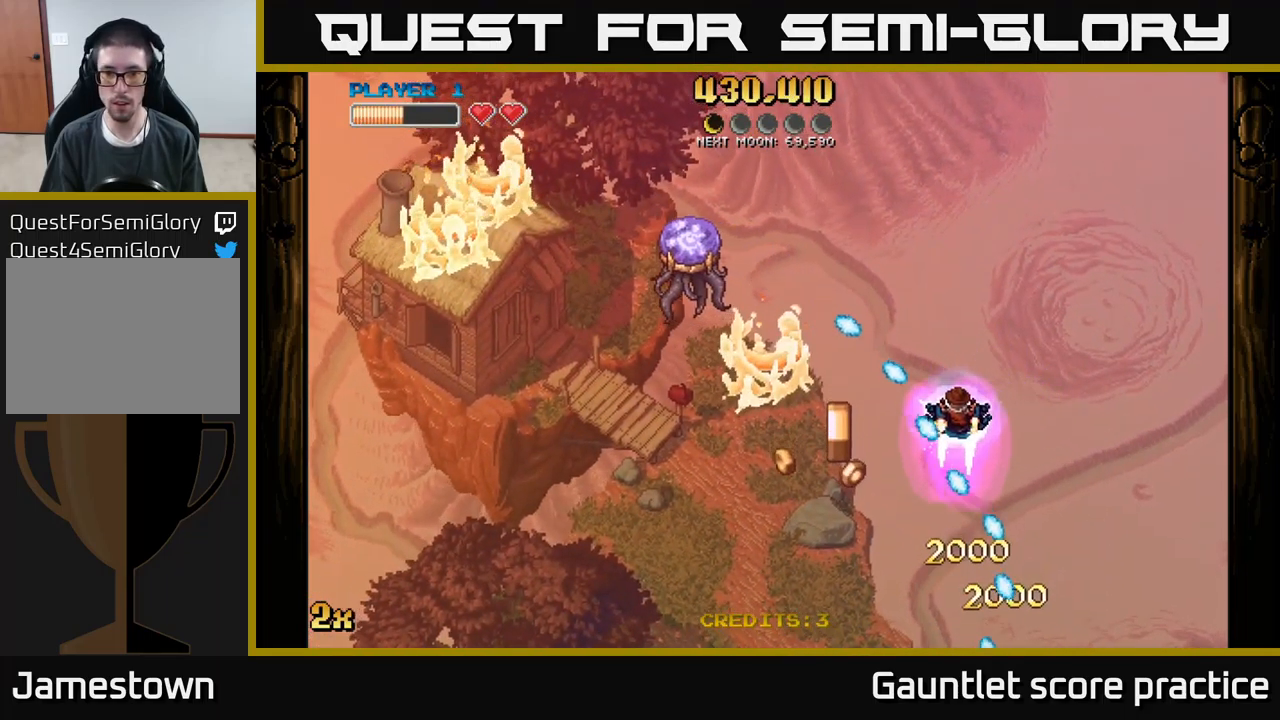
{"buttons": [], "left_stick": "down-left", "events": []}
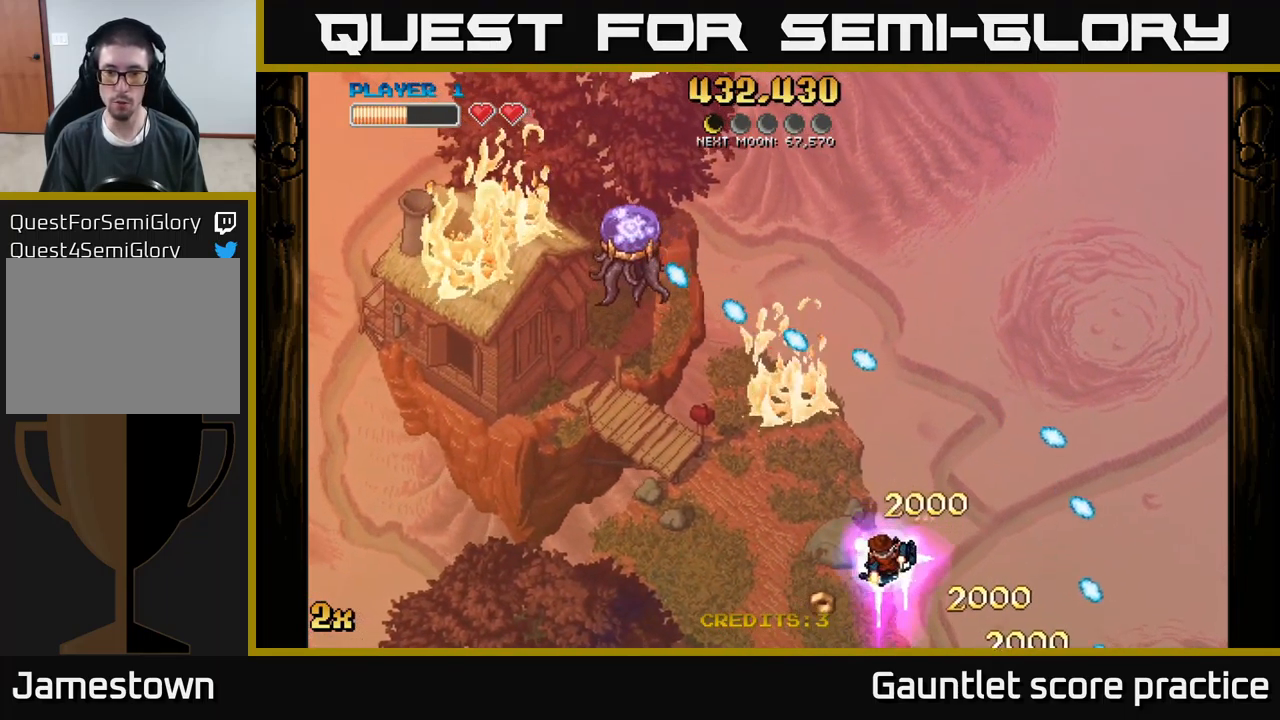
{"buttons": ["A"], "left_stick": "up", "events": [[333, "left_stick", "left"], [483, "A", "down"], [500, "left_stick", "up"]]}
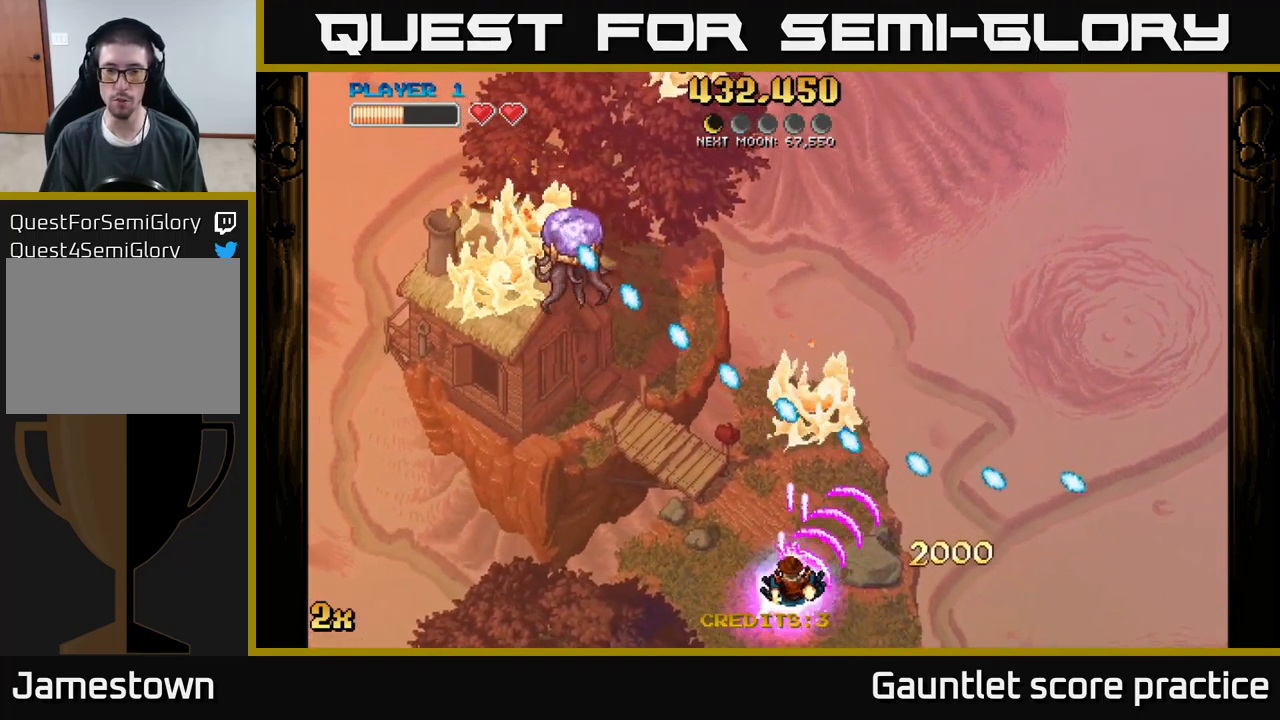
{"buttons": [], "left_stick": "down-left", "events": [[50, "X", "down"], [133, "X", "up"], [216, "A", "up"], [233, "left_stick", "down"], [250, "A", "down"], [316, "A", "up"], [383, "left_stick", "down-left"]]}
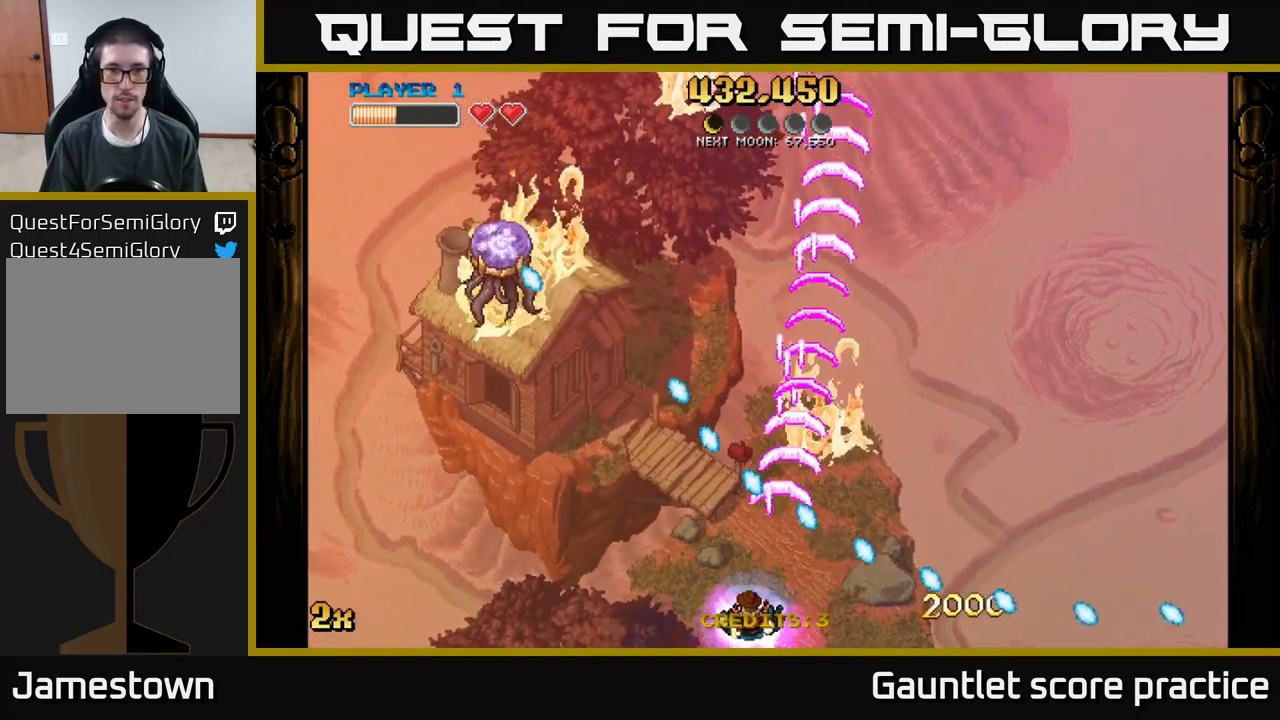
{"buttons": [], "left_stick": "left", "events": [[250, "left_stick", "left"]]}
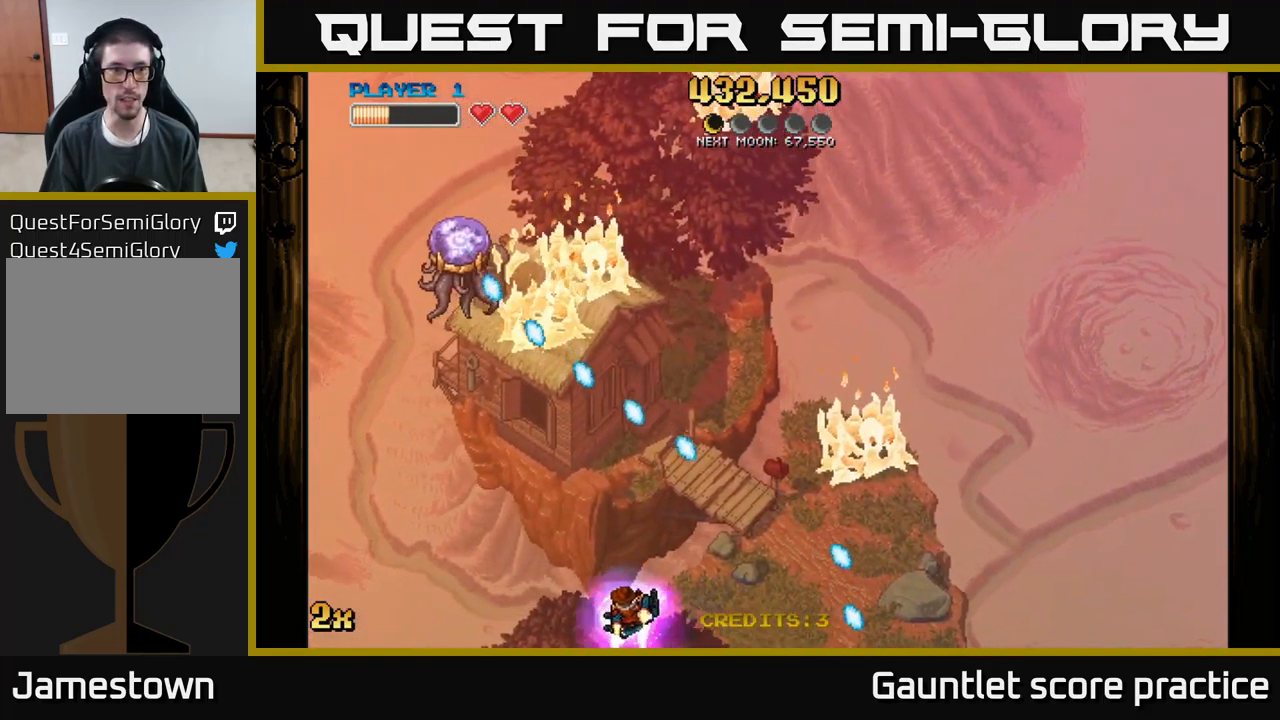
{"buttons": [], "left_stick": "up-left", "events": [[466, "left_stick", "up-left"]]}
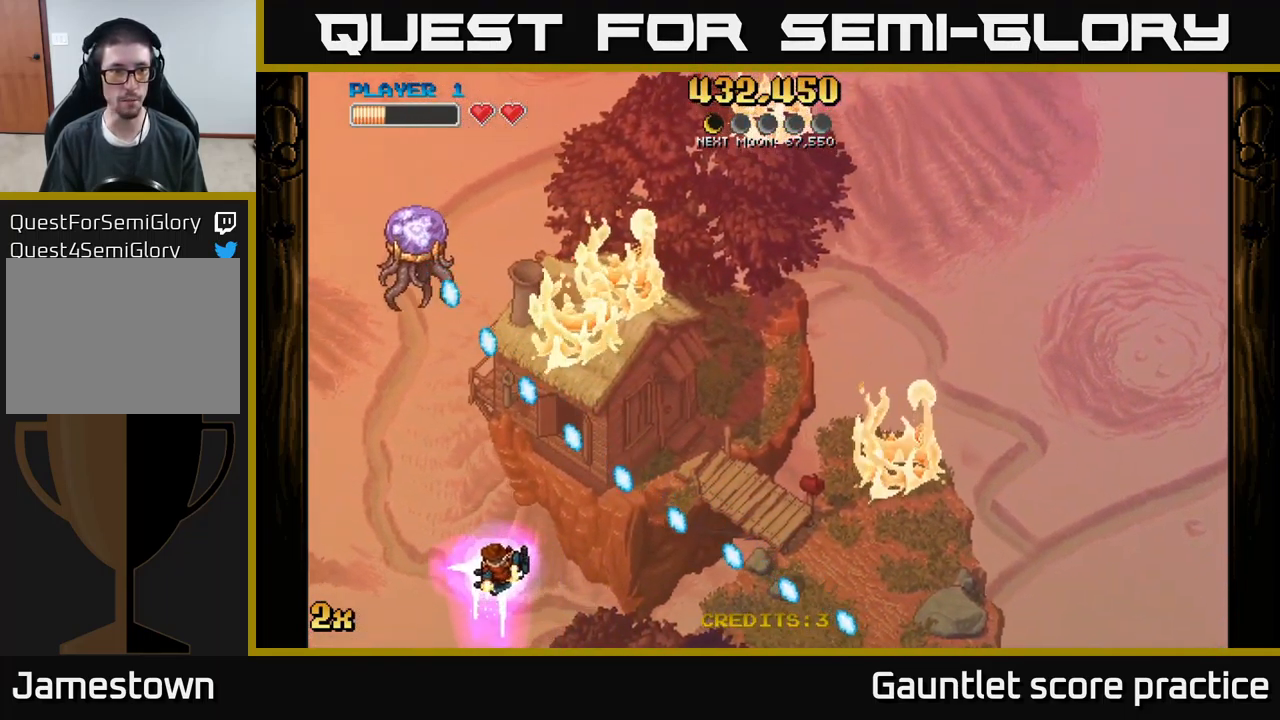
{"buttons": ["A"], "left_stick": "up-left", "events": [[83, "A", "down"], [83, "left_stick", "left"], [466, "left_stick", "up-left"]]}
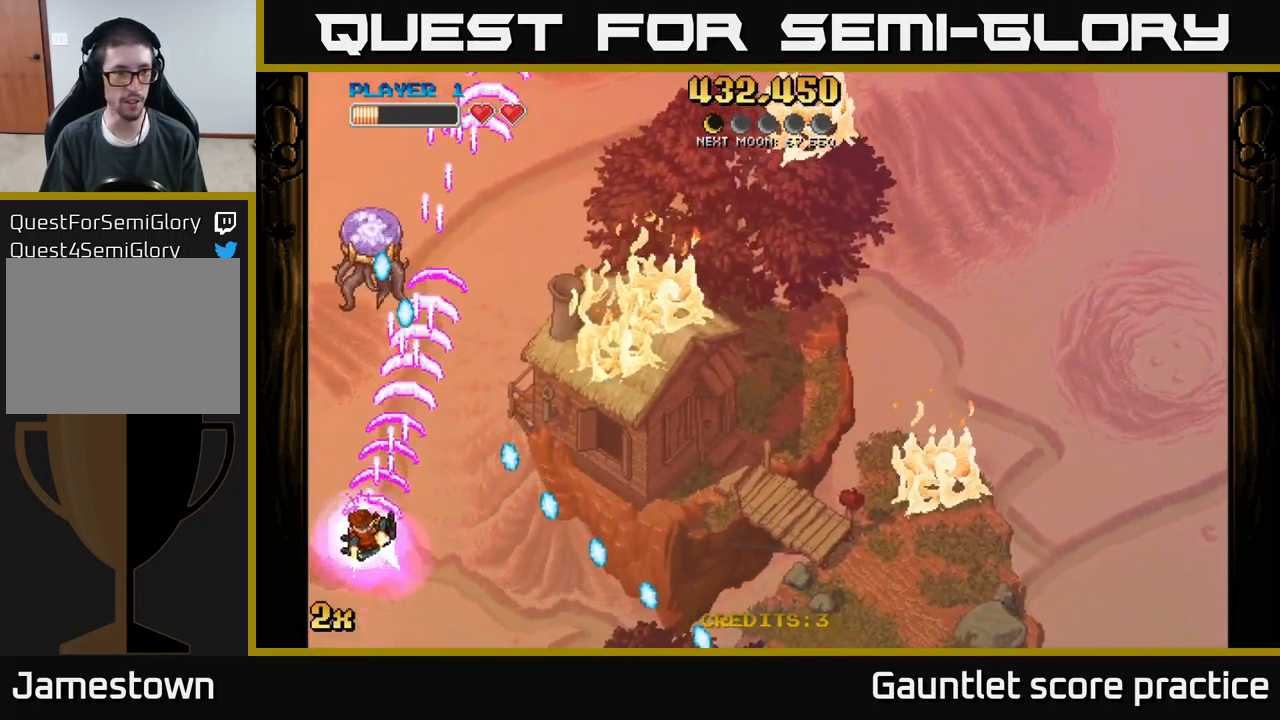
{"buttons": ["A"], "left_stick": "center", "events": [[116, "left_stick", "left"], [316, "left_stick", "center"]]}
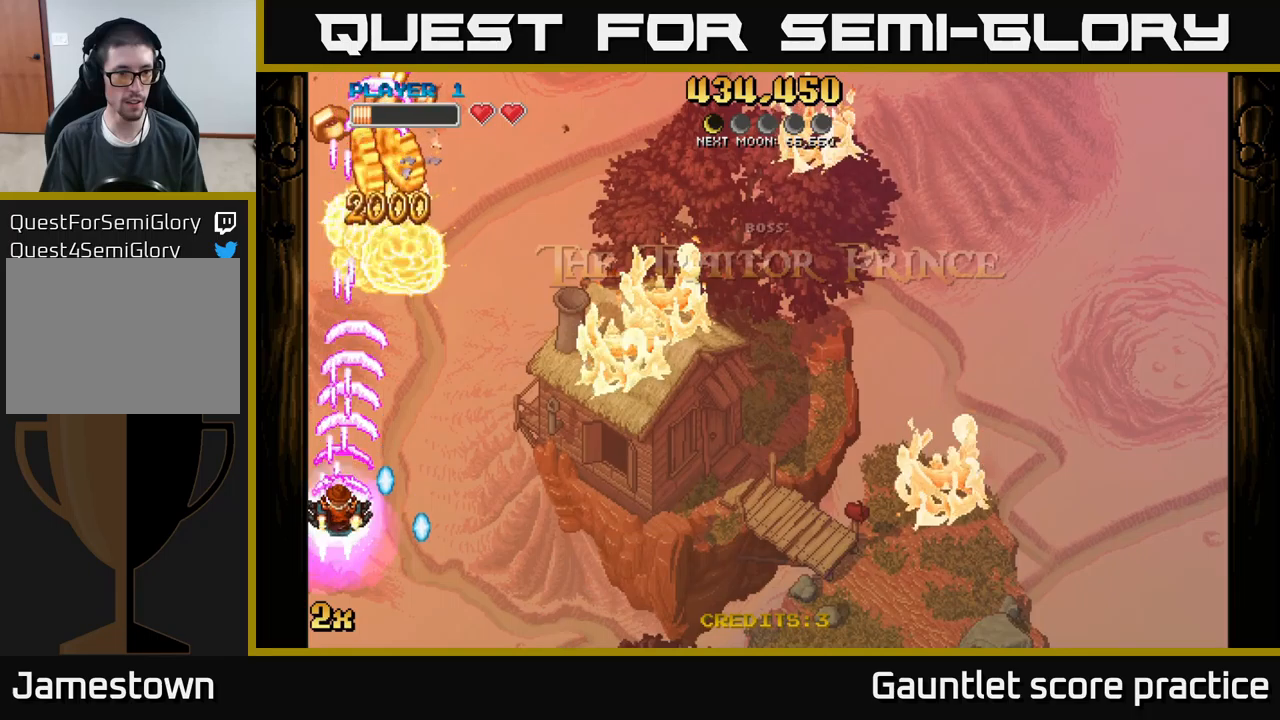
{"buttons": [], "left_stick": "down", "events": [[17, "left_stick", "up"], [100, "A", "up"], [183, "left_stick", "left"], [233, "left_stick", "down"]]}